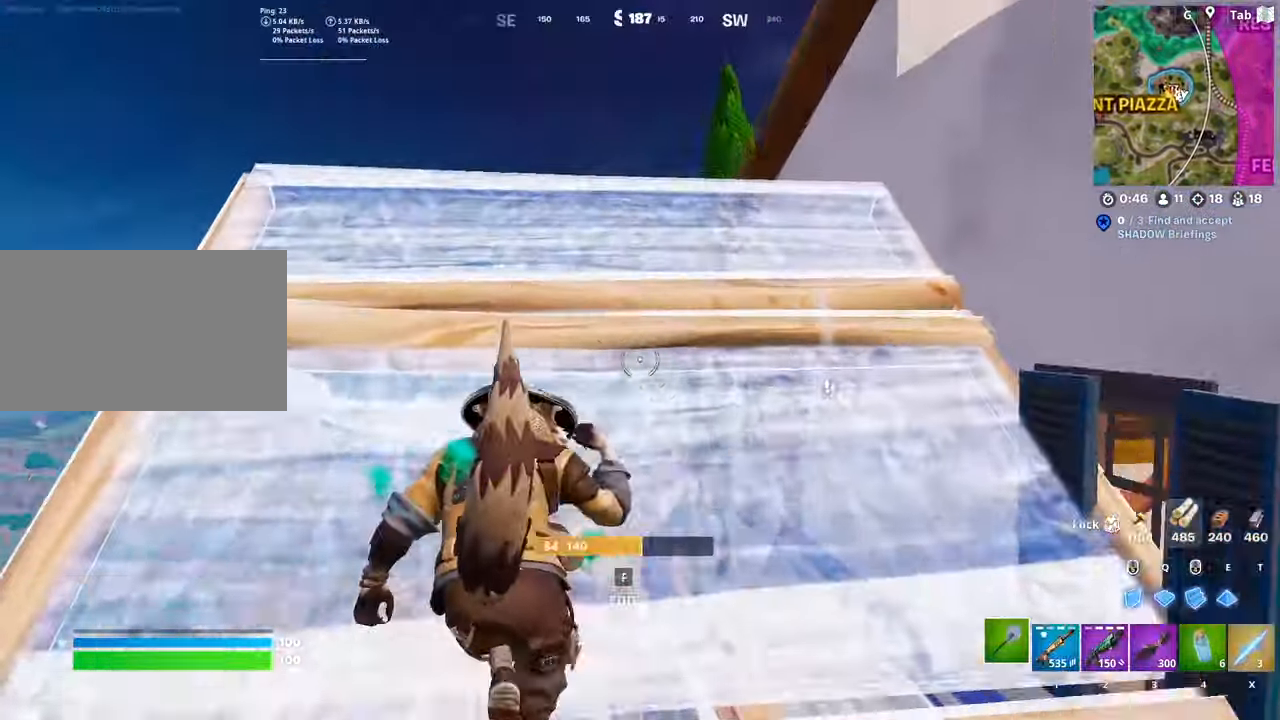
Gameplay with keyboard and mouse; each line is a JSON object with the keys and mouse buttons held at the frame after it. "events" lists presses ("down") and releases ("up") of "1", "2", "3", "4", "5", "a", "alt", "c", "caps_lock", "ctrl", "d", "e", "f", "g", "q", "r", "s", "shift", "space", "t", "tab", "v", "w", "x", "z", "mouse_left", "mouse_wheel" and "mouse_right" between this image and that frame as [ms after this image, input, new state], when the widget could be followed in between. "mouse_left", "mouse_wheel", "mouse_right" = the "left", "wheel", "right" buttons of the "mouse" list. No other keys are recorded. "wheel" means that the mouse wheel is clicked or scrolled. "mouse_move" is the direction in which the mouse moves at that frame (one of eight, or "still"), when it could be read.
{"keys": ["space", "w"], "mouse": ["left"], "mouse_move": "left", "events": [[250, "a", "up"], [250, "w", "up"], [284, "d", "down"], [284, "mouse_left", "down"], [334, "space", "down"], [434, "w", "down"], [484, "d", "up"]]}
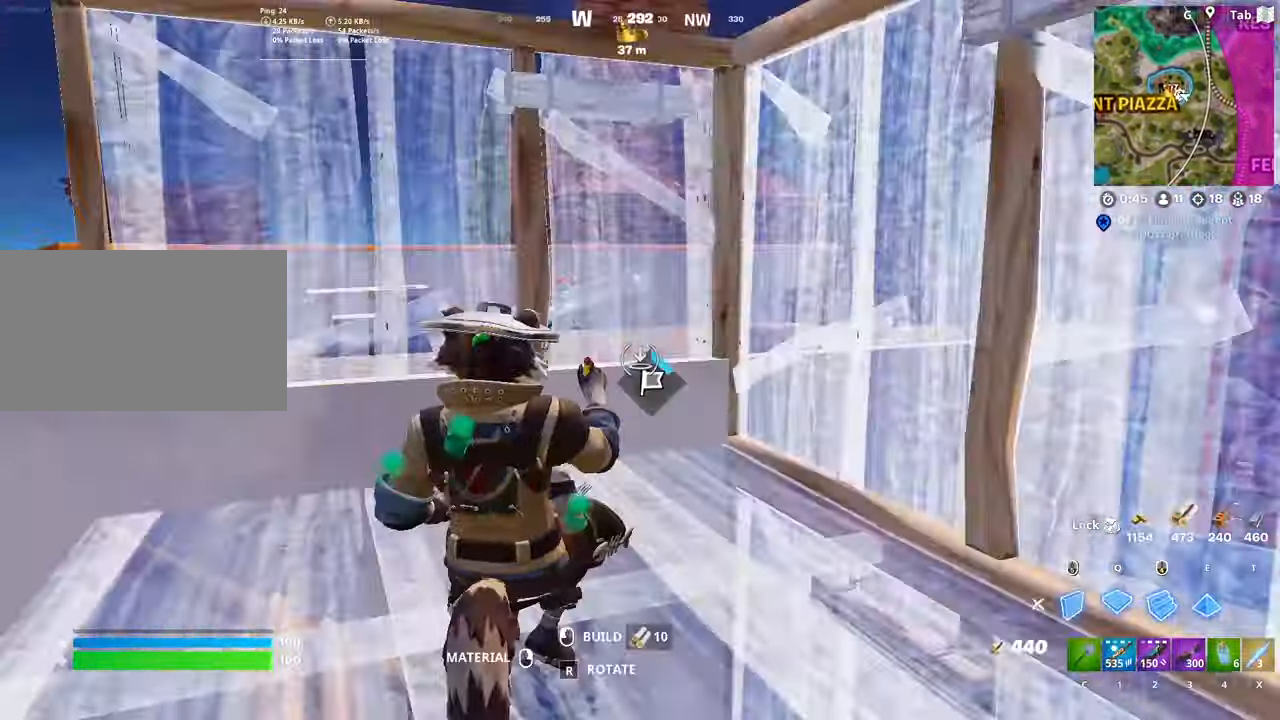
{"keys": ["w"], "mouse": [], "mouse_move": "right", "events": [[16, "q", "down"], [66, "space", "up"], [267, "q", "up"], [400, "c", "down"], [400, "mouse_left", "up"], [500, "c", "up"]]}
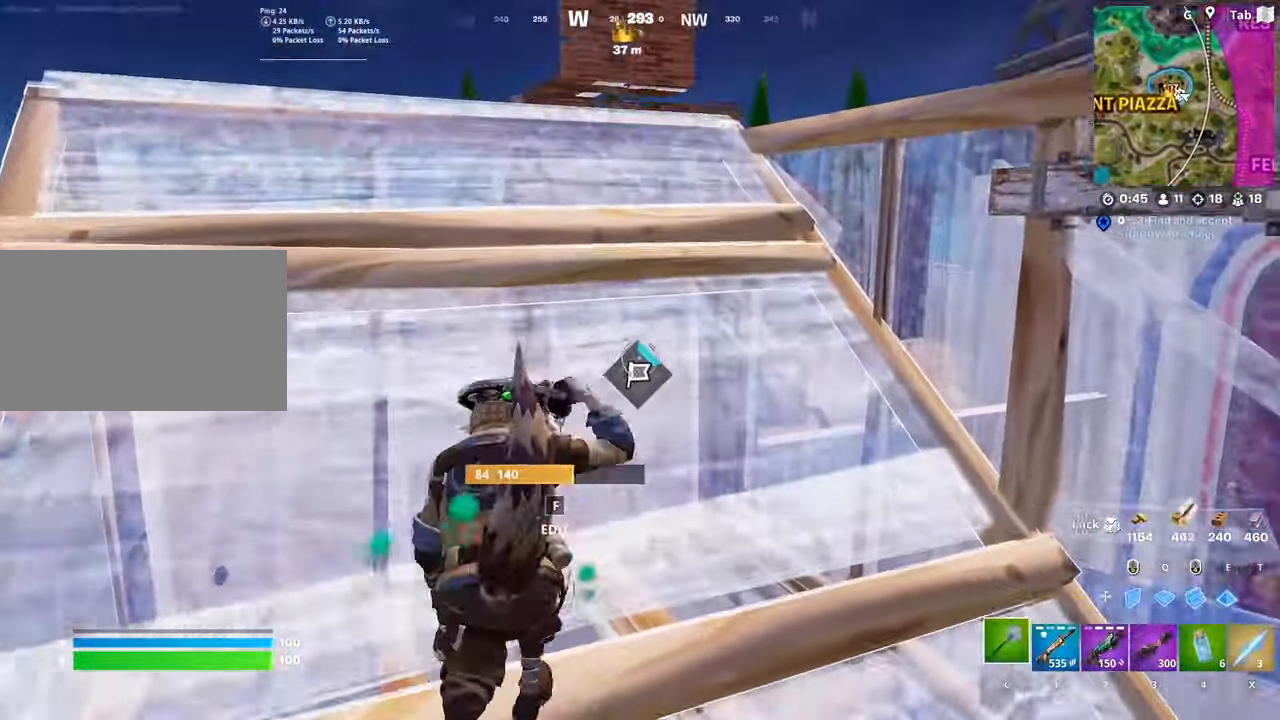
{"keys": ["w"], "mouse": [], "mouse_move": "down-right", "events": [[134, "2", "down"], [267, "2", "up"], [267, "d", "down"], [401, "d", "up"]]}
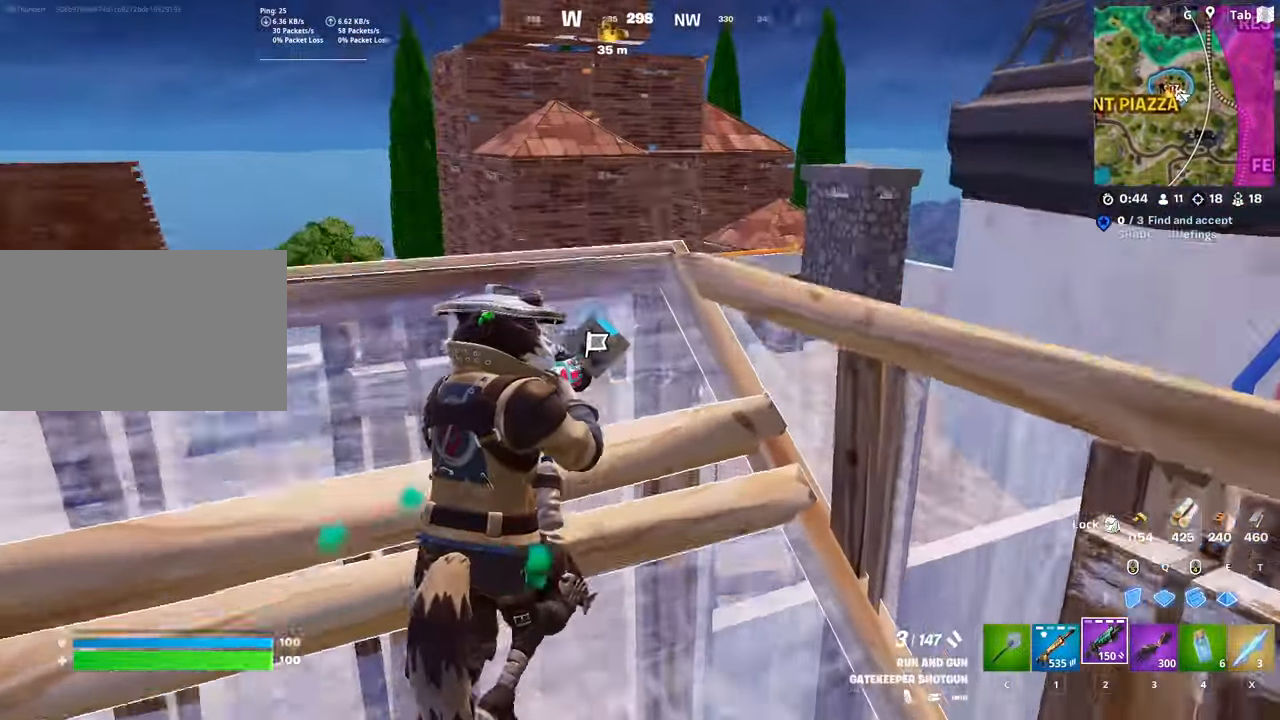
{"keys": ["d", "space", "w"], "mouse": [], "mouse_move": "down-left", "events": [[317, "d", "down"], [317, "space", "down"]]}
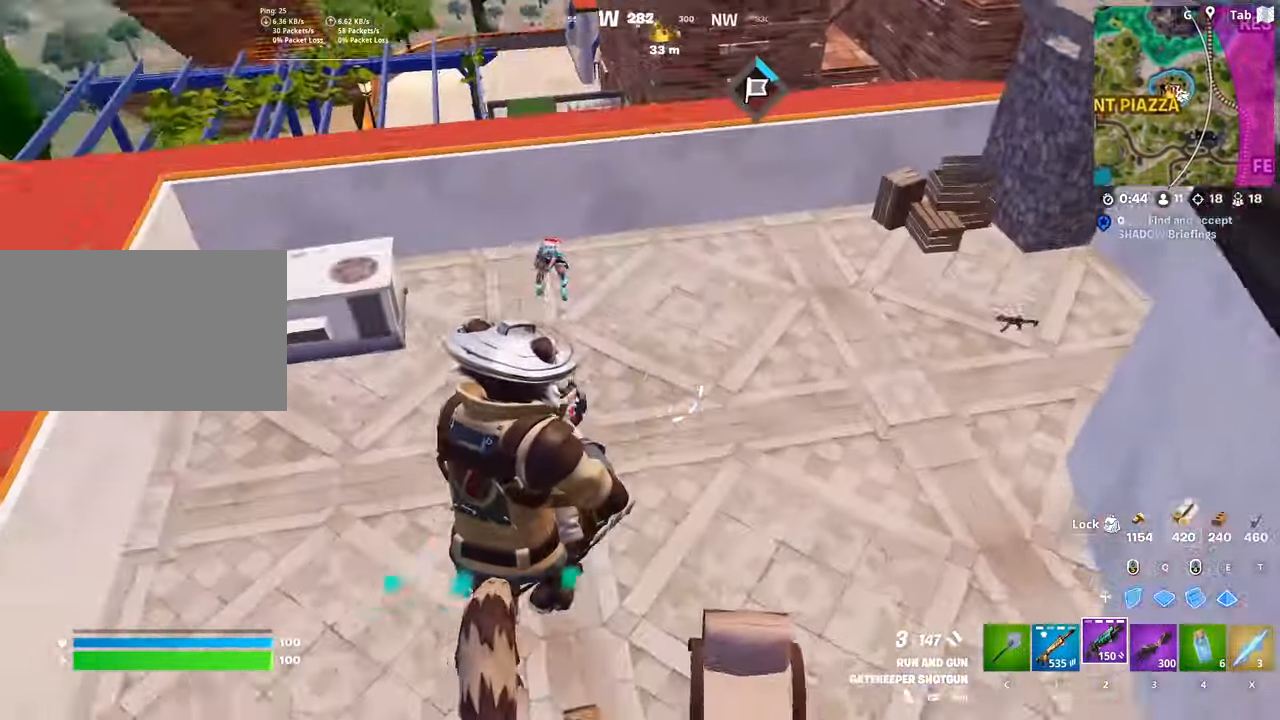
{"keys": ["d"], "mouse": ["left"], "mouse_move": "down", "events": [[17, "d", "up"], [17, "space", "up"], [100, "d", "down"], [200, "w", "up"], [284, "mouse_left", "down"], [384, "mouse_left", "up"], [433, "mouse_left", "down"]]}
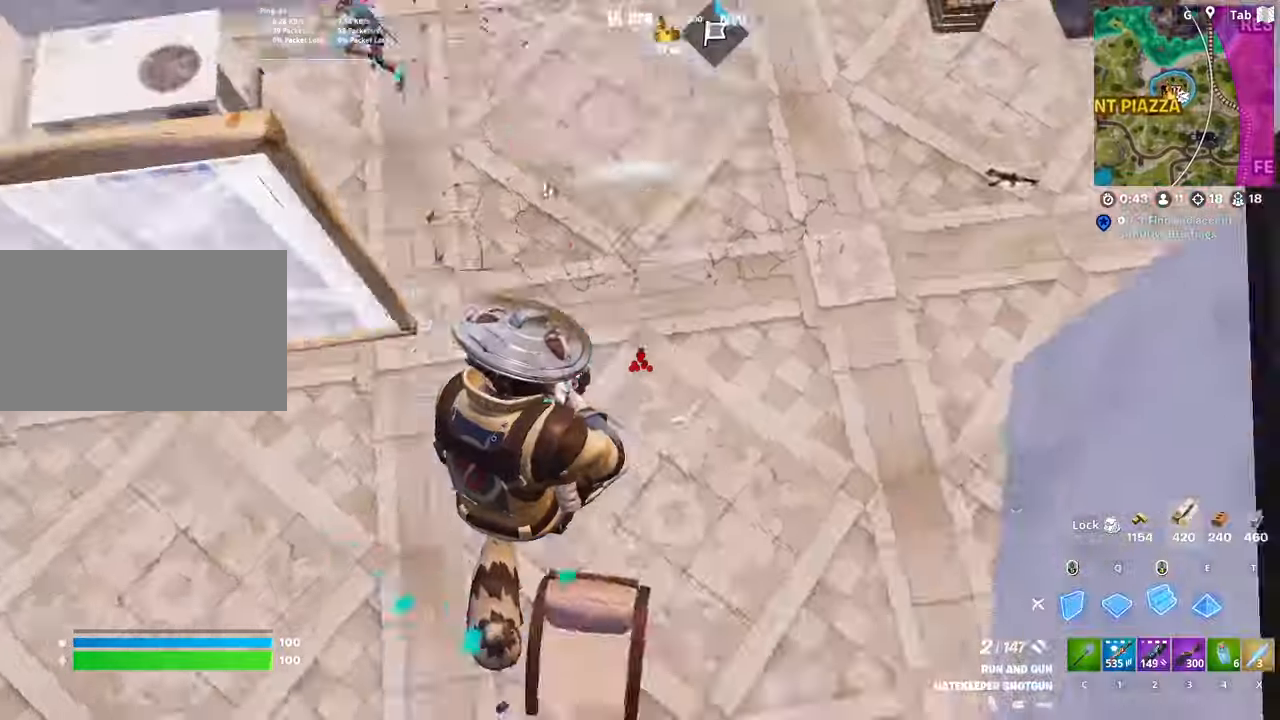
{"keys": ["d"], "mouse": [], "mouse_move": "still", "events": [[317, "2", "down"], [350, "mouse_left", "up"], [401, "2", "up"]]}
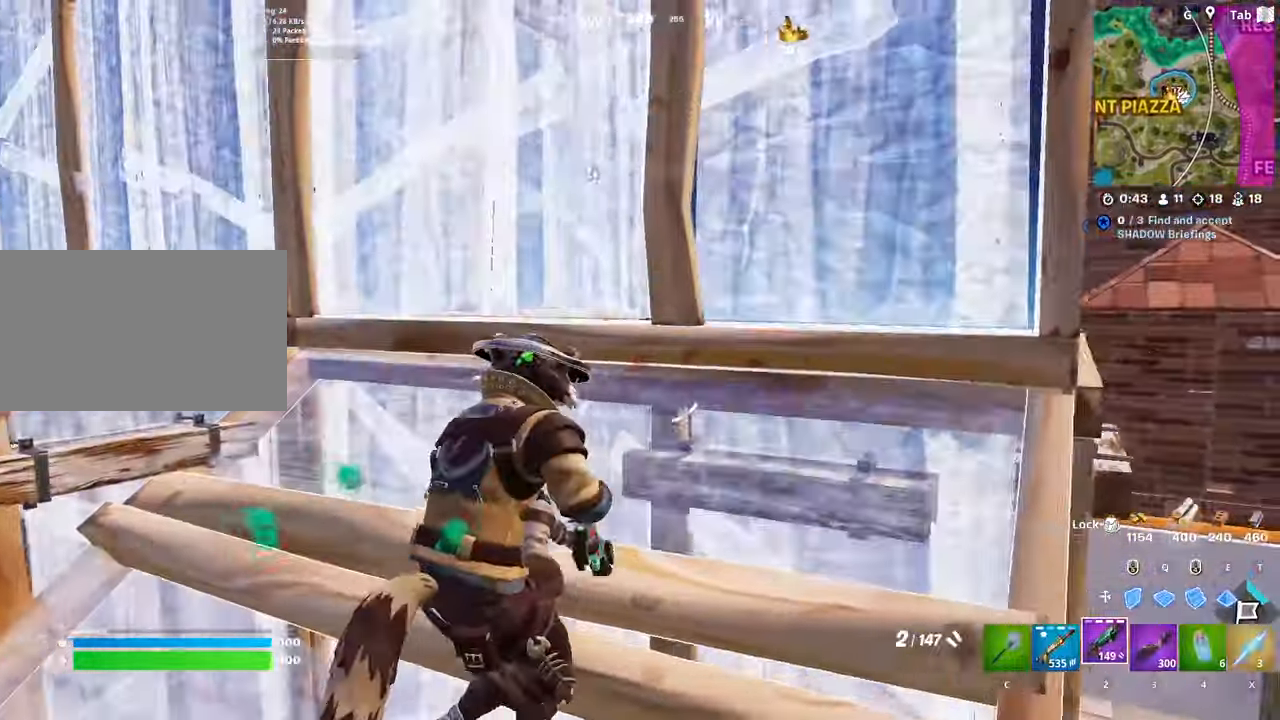
{"keys": ["q", "space", "w"], "mouse": ["left"], "mouse_move": "down", "events": [[50, "w", "down"], [133, "d", "up"], [233, "a", "down"], [267, "w", "up"], [317, "space", "down"], [367, "w", "down"], [417, "a", "up"], [450, "q", "down"], [500, "mouse_left", "down"]]}
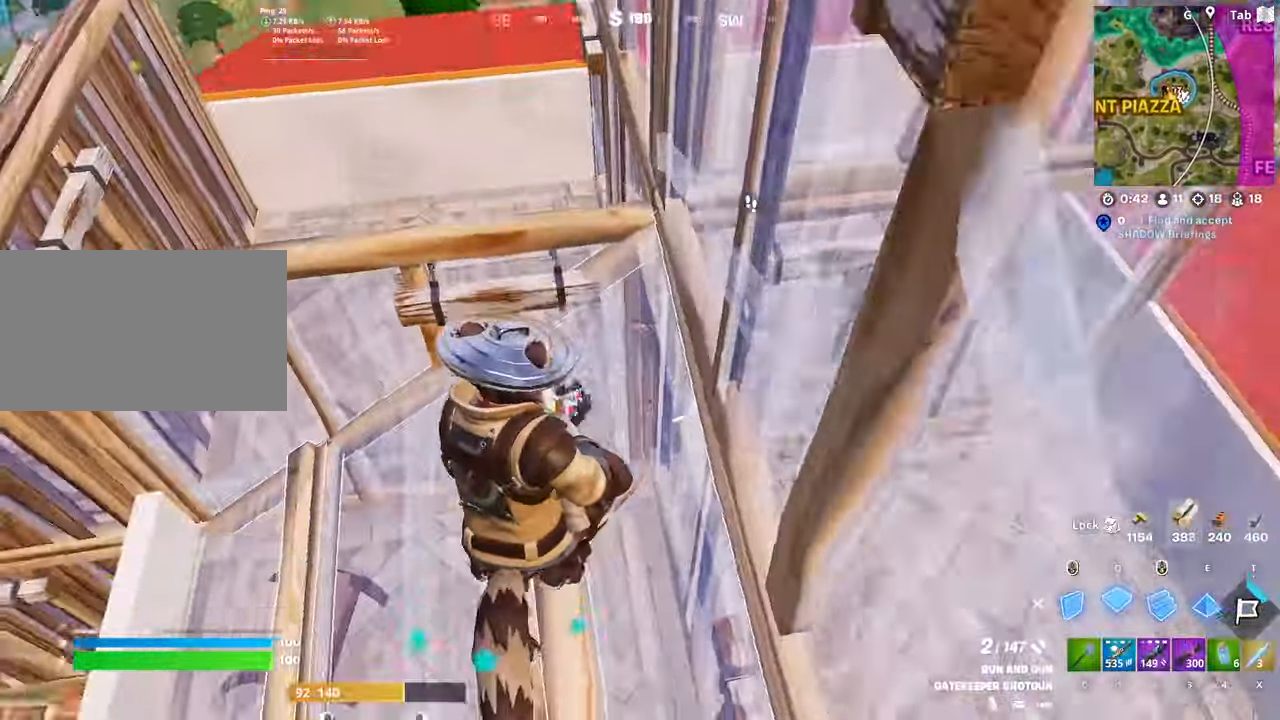
{"keys": ["w"], "mouse": [], "mouse_move": "right", "events": [[67, "space", "up"], [150, "d", "down"], [150, "q", "up"], [250, "2", "down"], [300, "mouse_left", "up"], [334, "d", "up"], [384, "2", "up"]]}
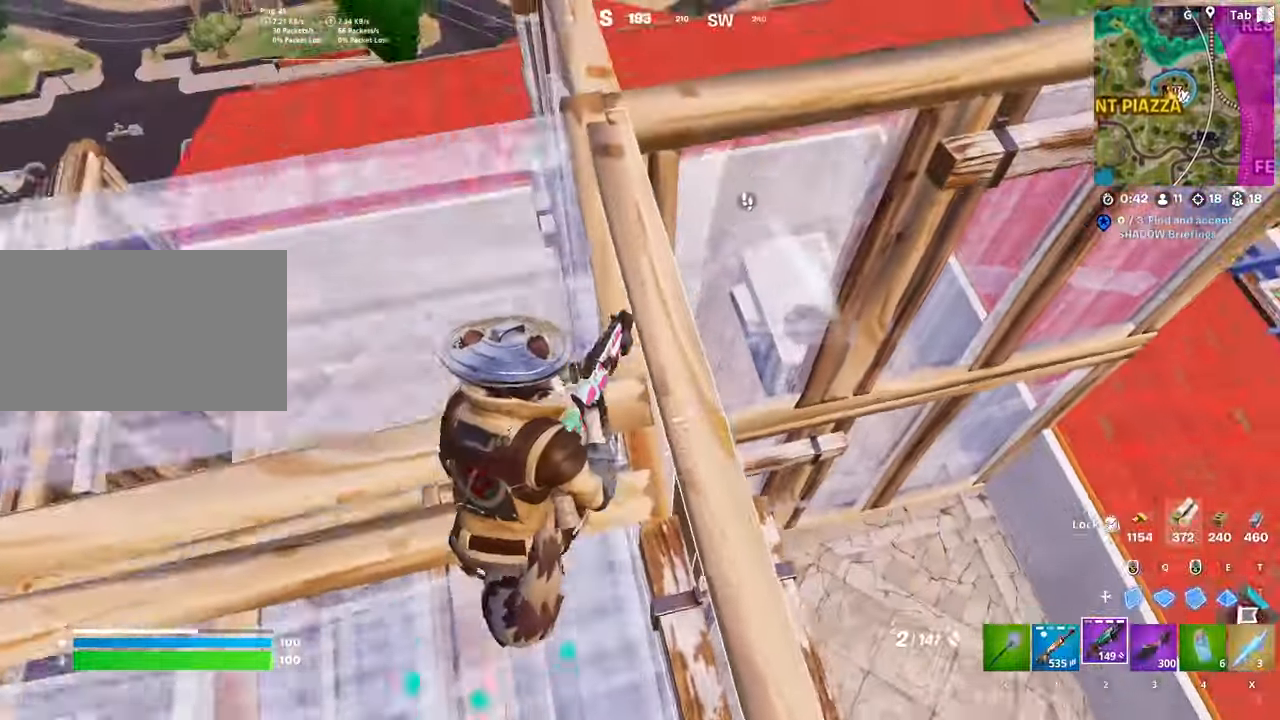
{"keys": ["w"], "mouse": ["left"], "mouse_move": "right", "events": [[33, "space", "down"], [116, "d", "down"], [250, "space", "up"], [367, "d", "up"], [417, "mouse_left", "down"]]}
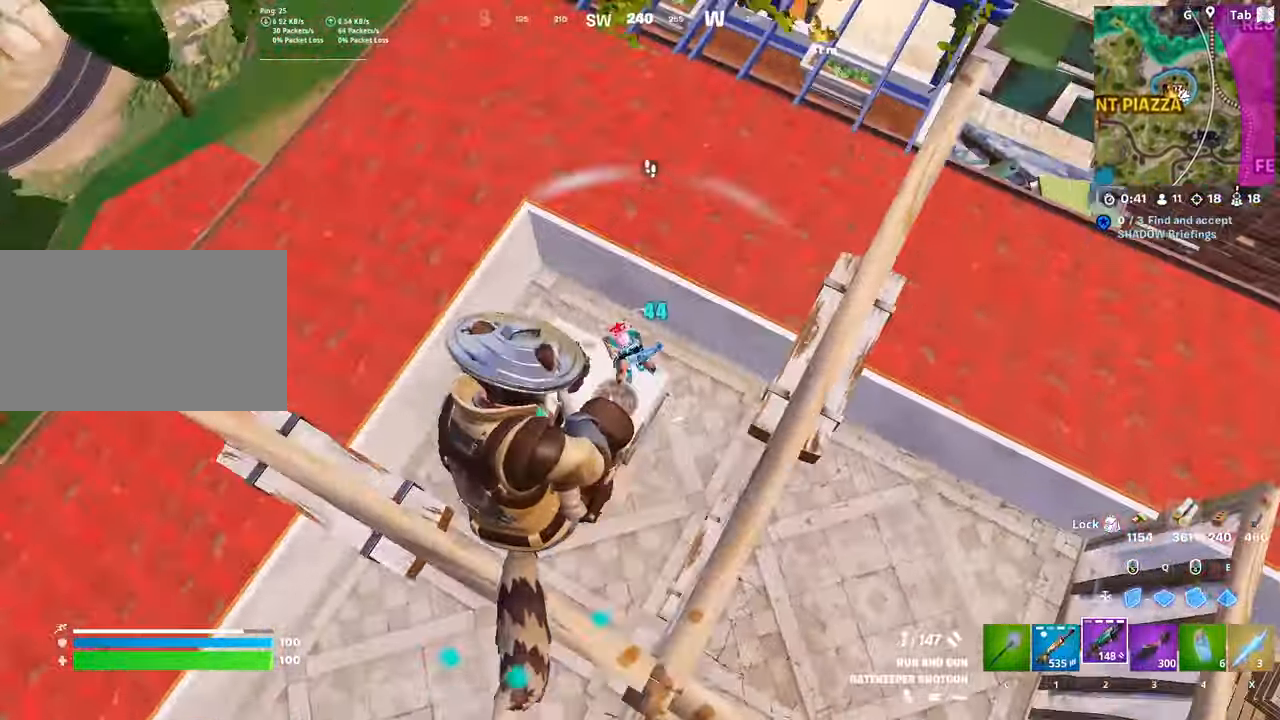
{"keys": ["a", "w"], "mouse": [], "mouse_move": "right", "events": [[33, "mouse_left", "up"], [367, "mouse_left", "down"], [467, "mouse_left", "up"], [501, "a", "down"]]}
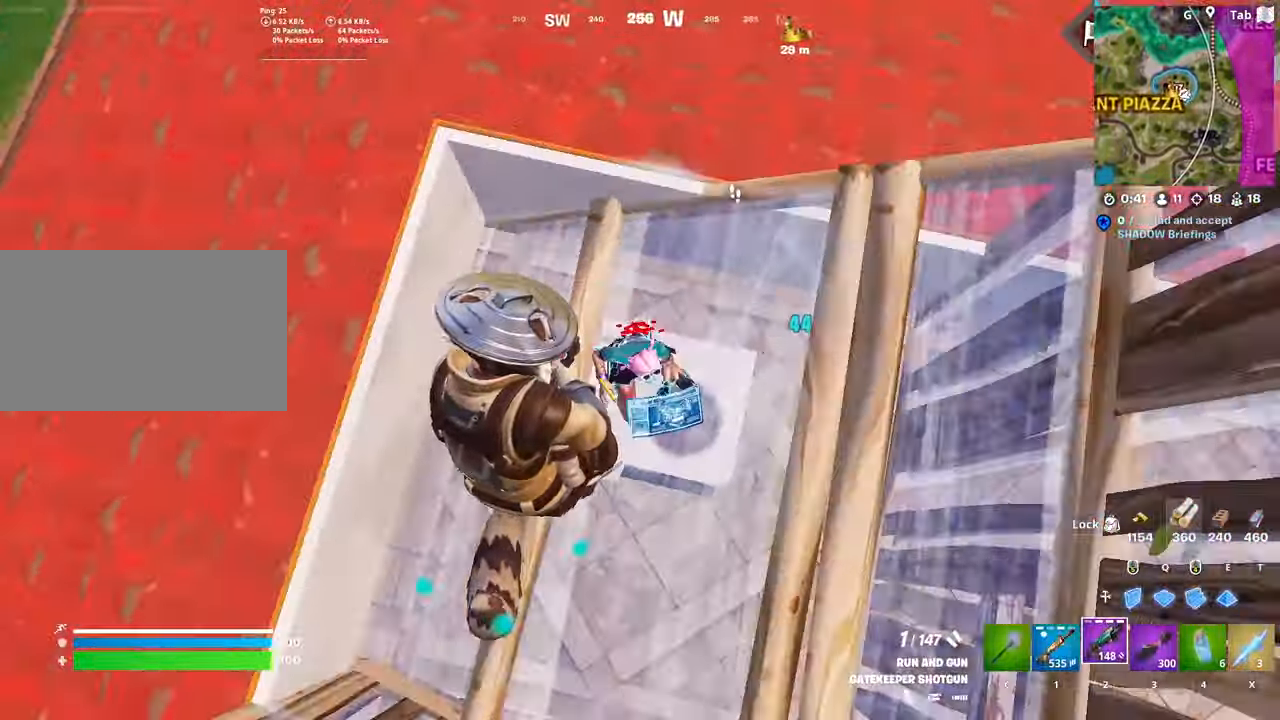
{"keys": ["1", "w"], "mouse": [], "mouse_move": "up", "events": [[50, "mouse_left", "down"], [150, "a", "up"], [200, "mouse_left", "up"], [383, "1", "down"]]}
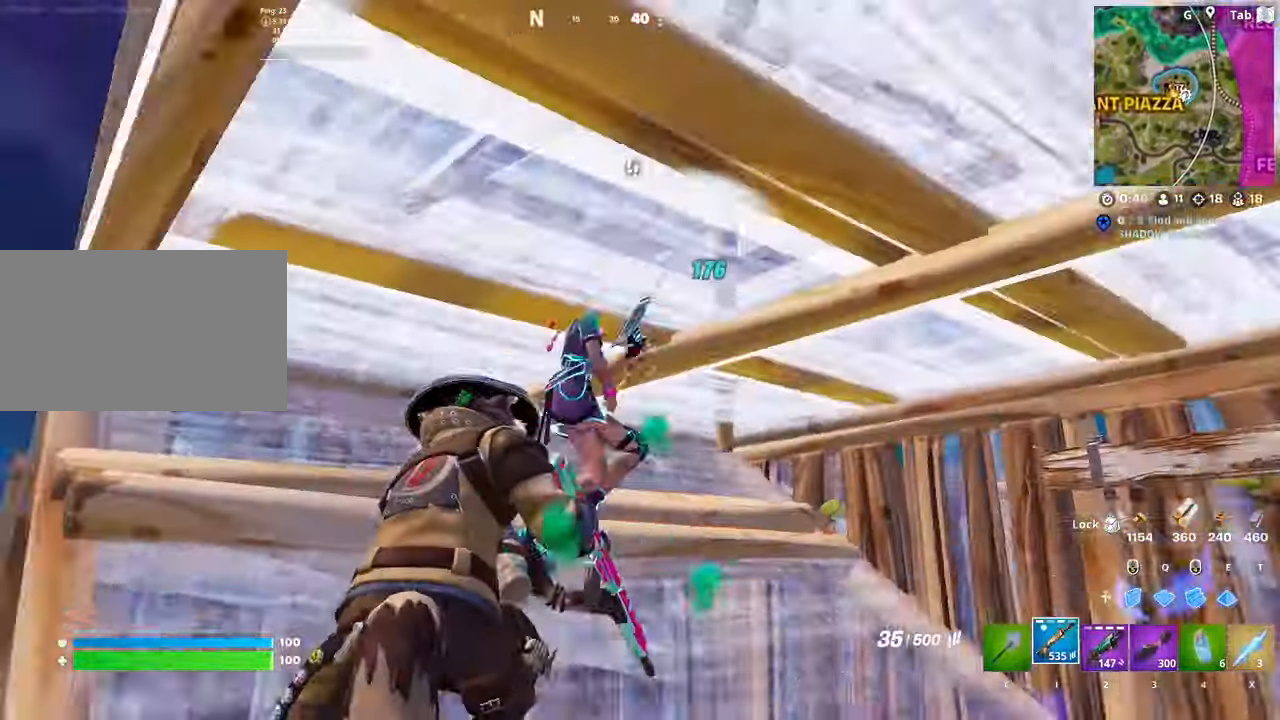
{"keys": ["d"], "mouse": ["left"], "mouse_move": "left", "events": [[33, "1", "up"], [33, "d", "down"], [167, "mouse_left", "down"], [167, "w", "up"], [300, "shift", "down"], [484, "shift", "up"]]}
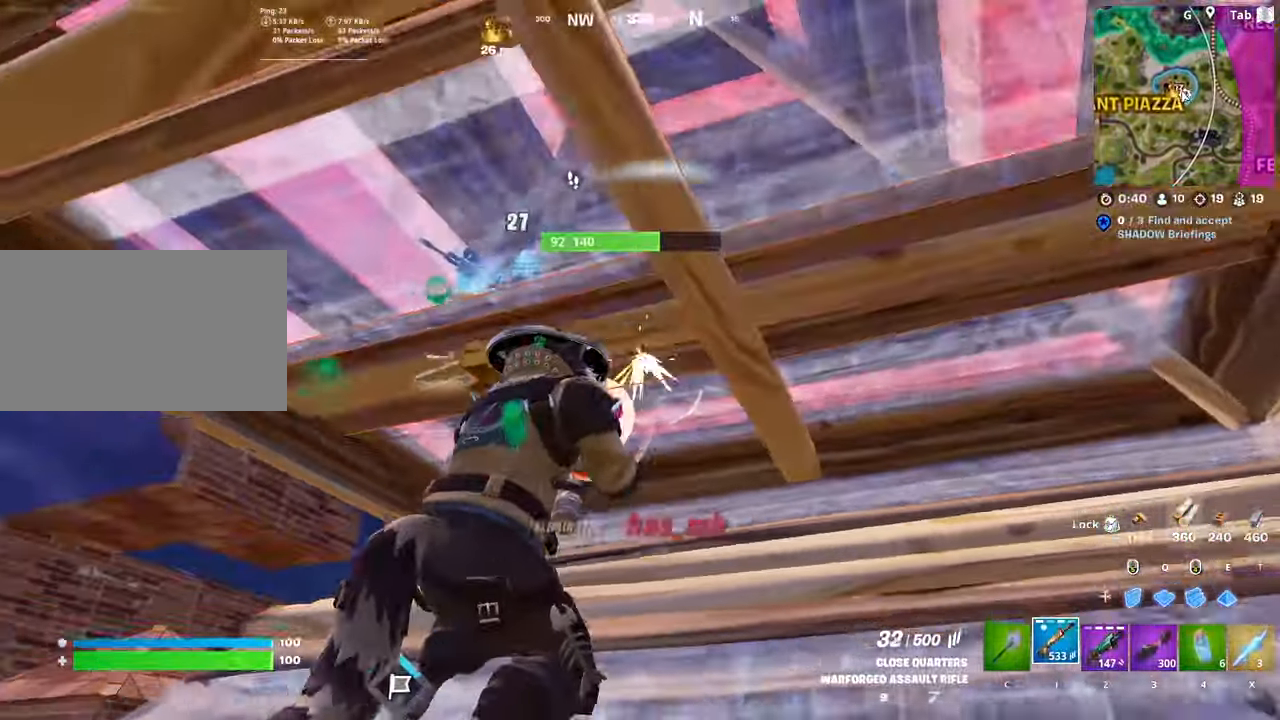
{"keys": ["a"], "mouse": [], "mouse_move": "down", "events": [[50, "space", "down"], [83, "s", "down"], [133, "d", "up"], [183, "a", "down"], [233, "space", "up"], [417, "s", "up"], [500, "mouse_left", "up"]]}
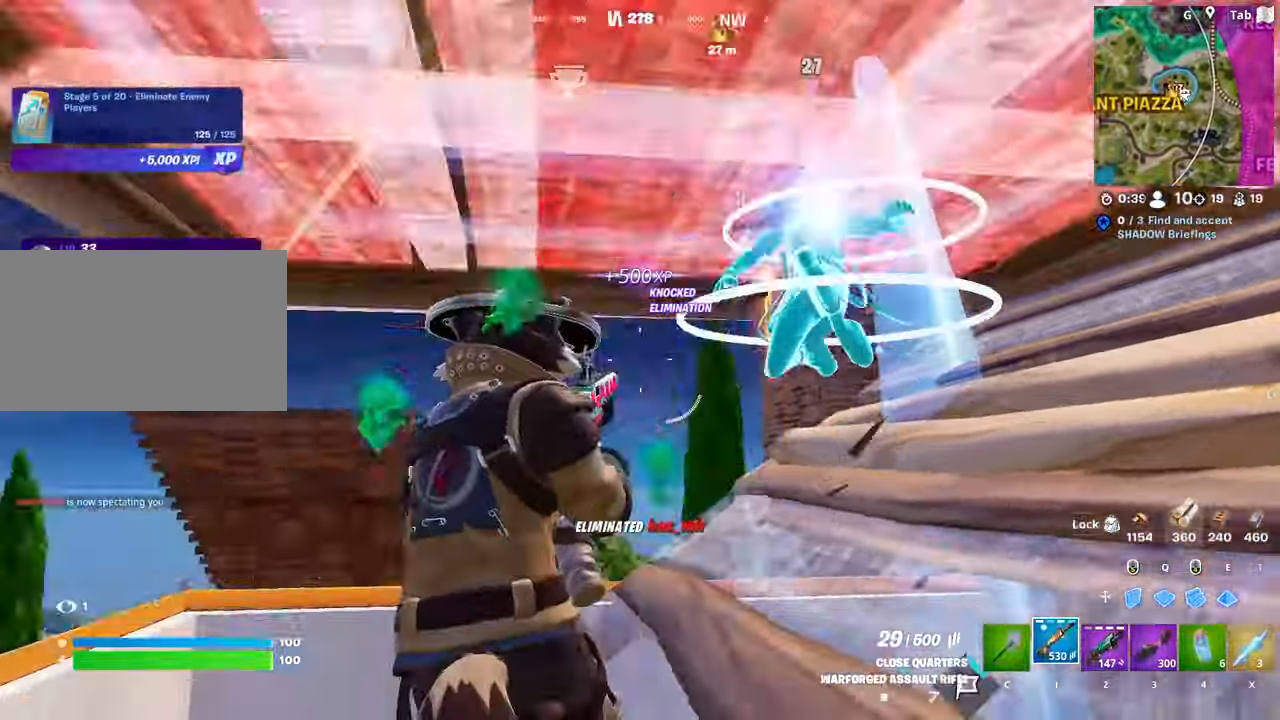
{"keys": ["c", "w"], "mouse": [], "mouse_move": "down-right", "events": [[50, "w", "down"], [150, "a", "up"], [150, "d", "down"], [150, "mouse_left", "down"], [200, "w", "up"], [284, "w", "down"], [384, "d", "up"], [434, "c", "down"], [484, "mouse_left", "up"]]}
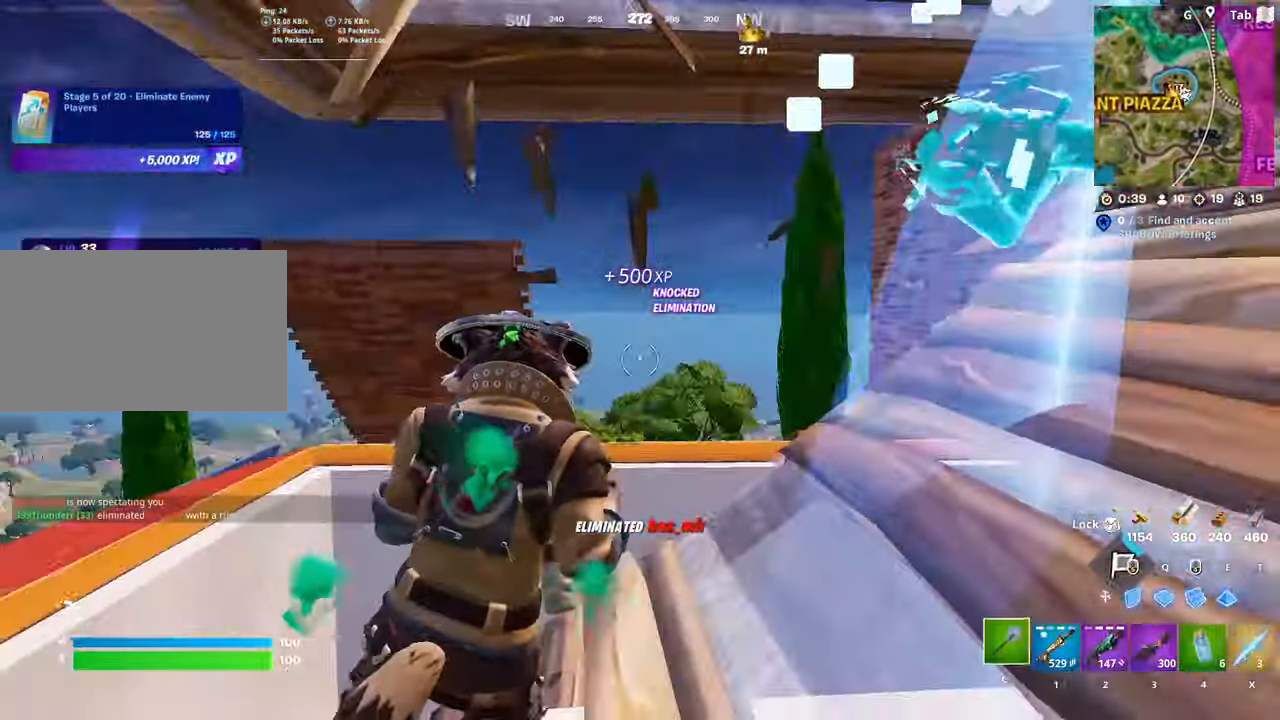
{"keys": ["w"], "mouse": ["left"], "mouse_move": "down", "events": [[33, "c", "up"], [250, "d", "down"], [300, "mouse_left", "down"], [400, "d", "up"]]}
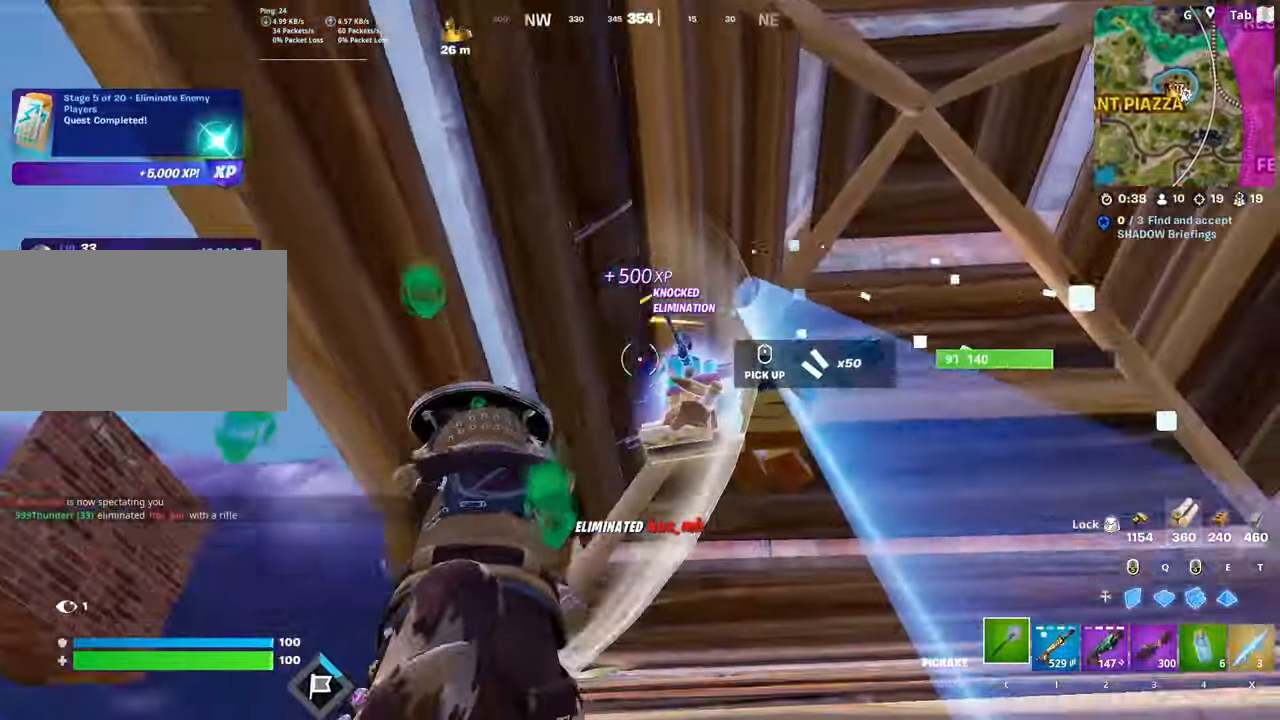
{"keys": ["d"], "mouse": ["left"], "mouse_move": "still", "events": [[234, "d", "down"], [317, "w", "up"]]}
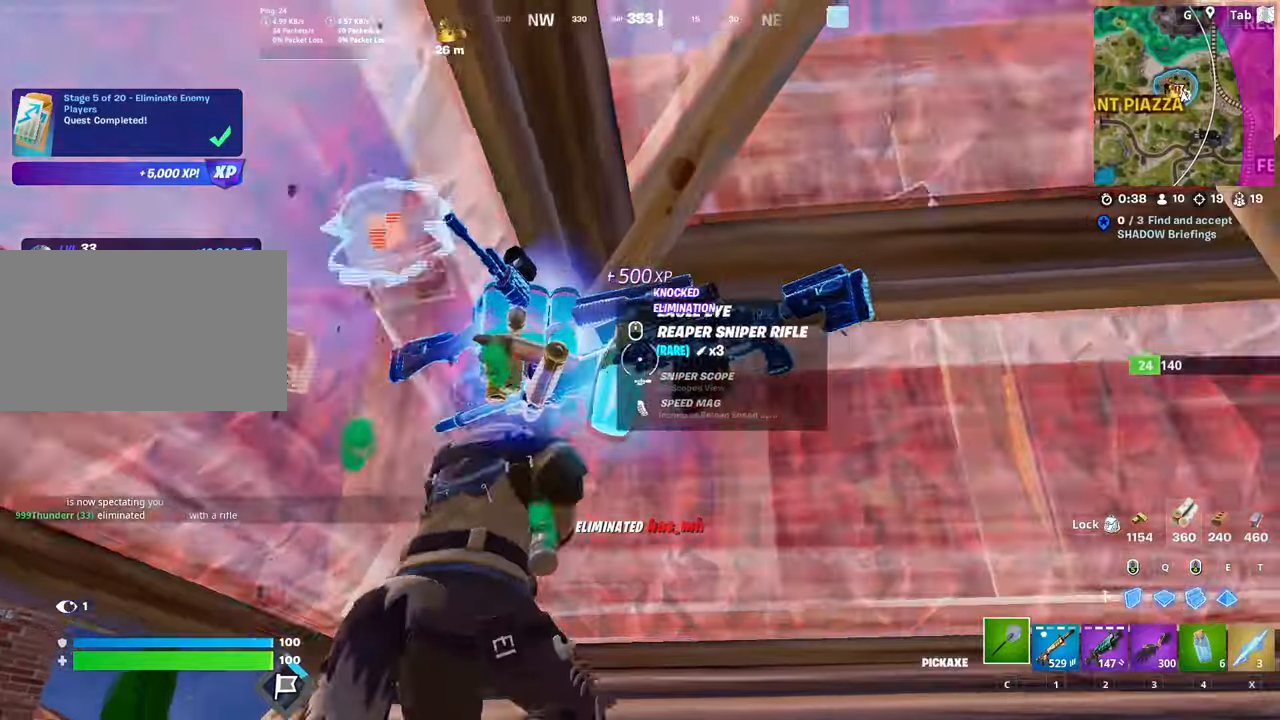
{"keys": ["r", "w"], "mouse": [], "mouse_move": "still", "events": [[100, "w", "down"], [200, "mouse_left", "up"], [300, "1", "down"], [300, "d", "up"], [434, "1", "up"], [467, "r", "down"]]}
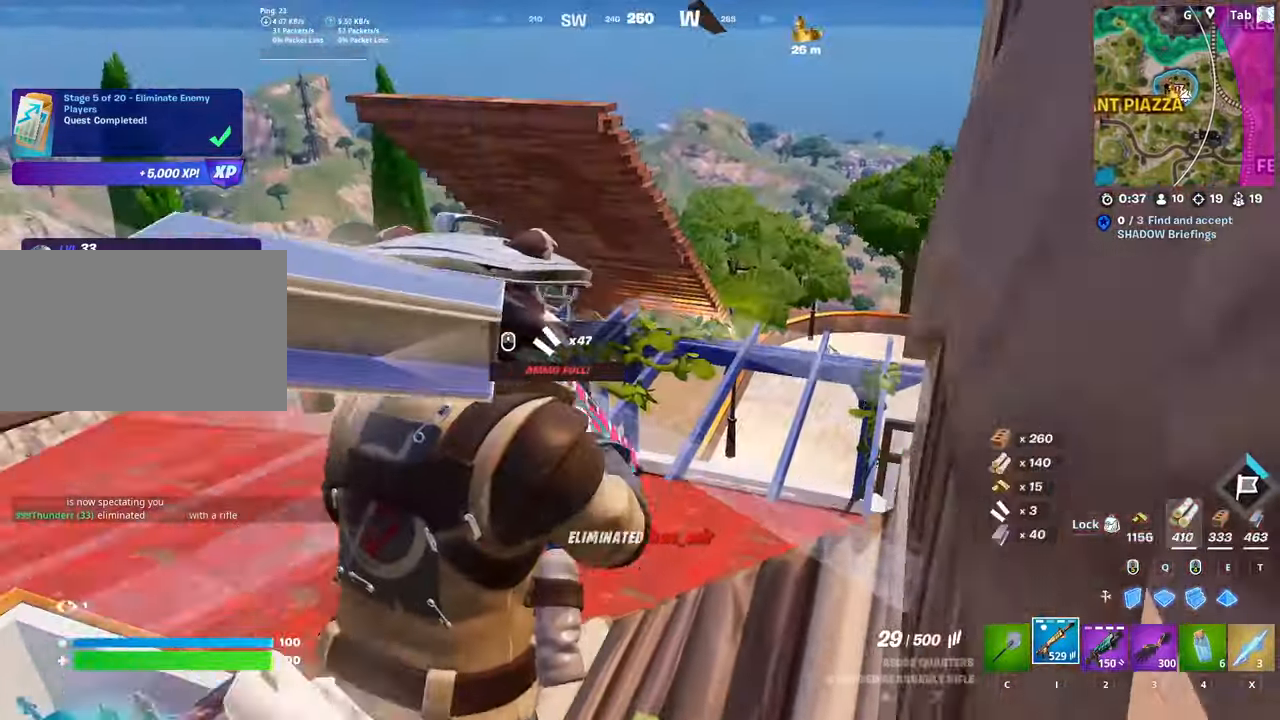
{"keys": ["w"], "mouse": [], "mouse_move": "still", "events": [[116, "r", "up"], [216, "r", "down"], [216, "space", "down"], [317, "r", "up"], [400, "r", "down"], [500, "r", "up"], [500, "space", "up"]]}
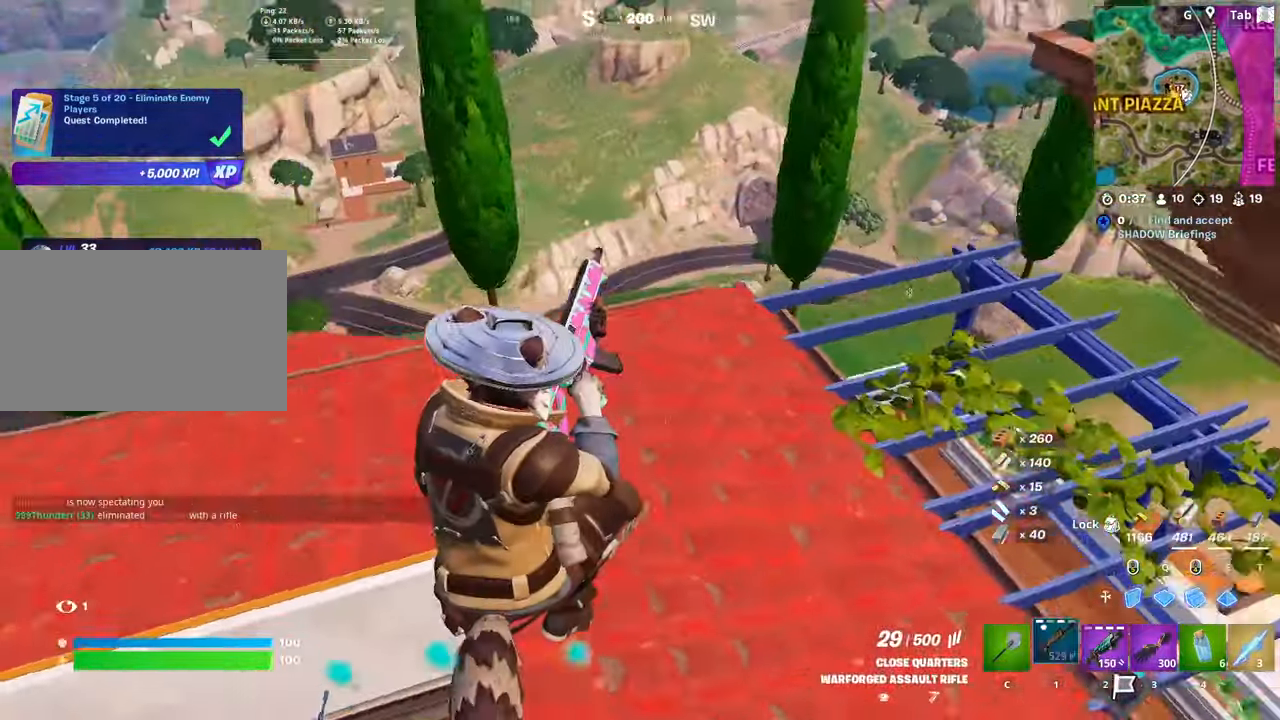
{"keys": ["a", "w"], "mouse": [], "mouse_move": "still", "events": [[417, "a", "down"]]}
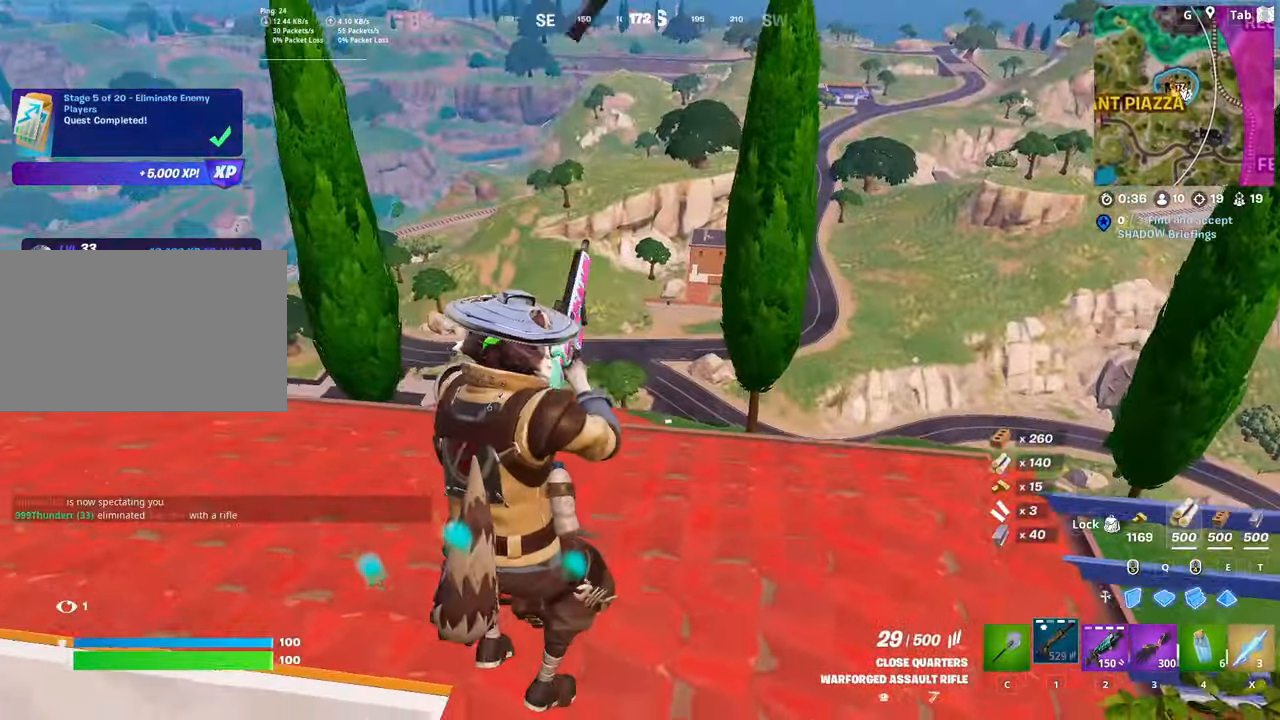
{"keys": ["a", "w"], "mouse": [], "mouse_move": "still", "events": [[150, "w", "up"], [433, "w", "down"]]}
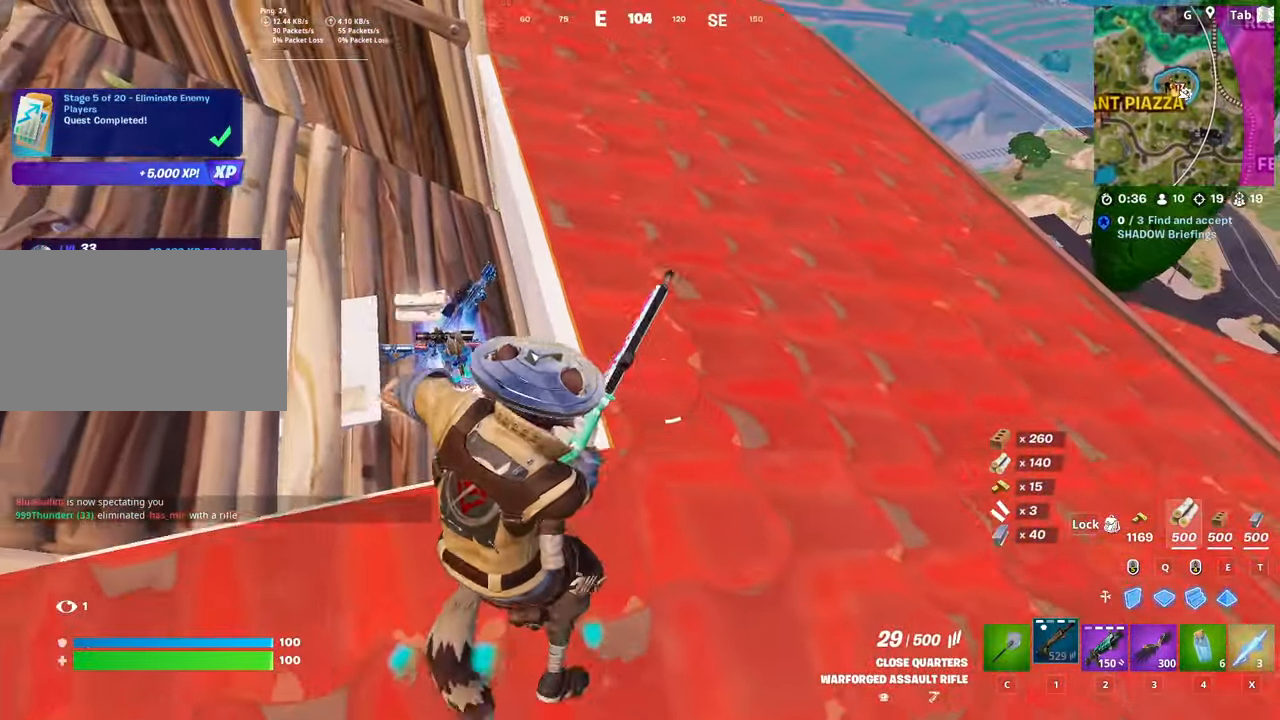
{"keys": ["w"], "mouse": [], "mouse_move": "right", "events": [[451, "a", "up"]]}
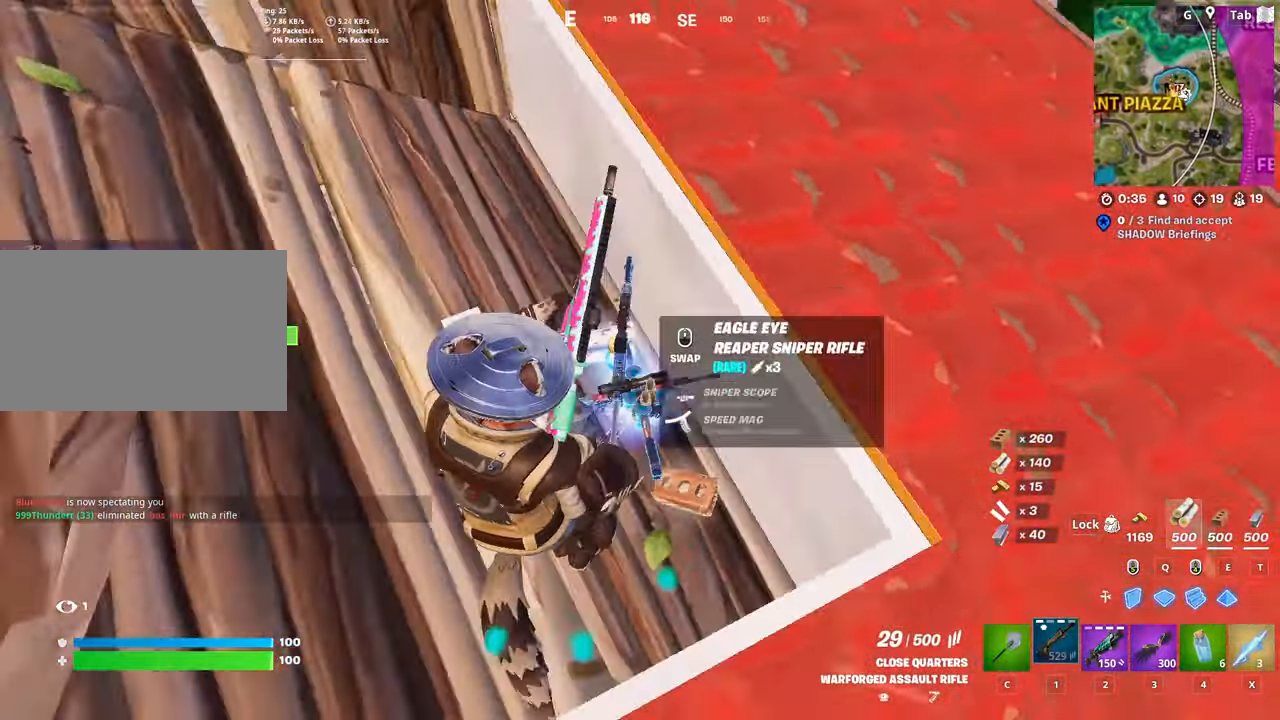
{"keys": ["shift"], "mouse": [], "mouse_move": "still", "events": [[233, "w", "up"], [467, "shift", "down"]]}
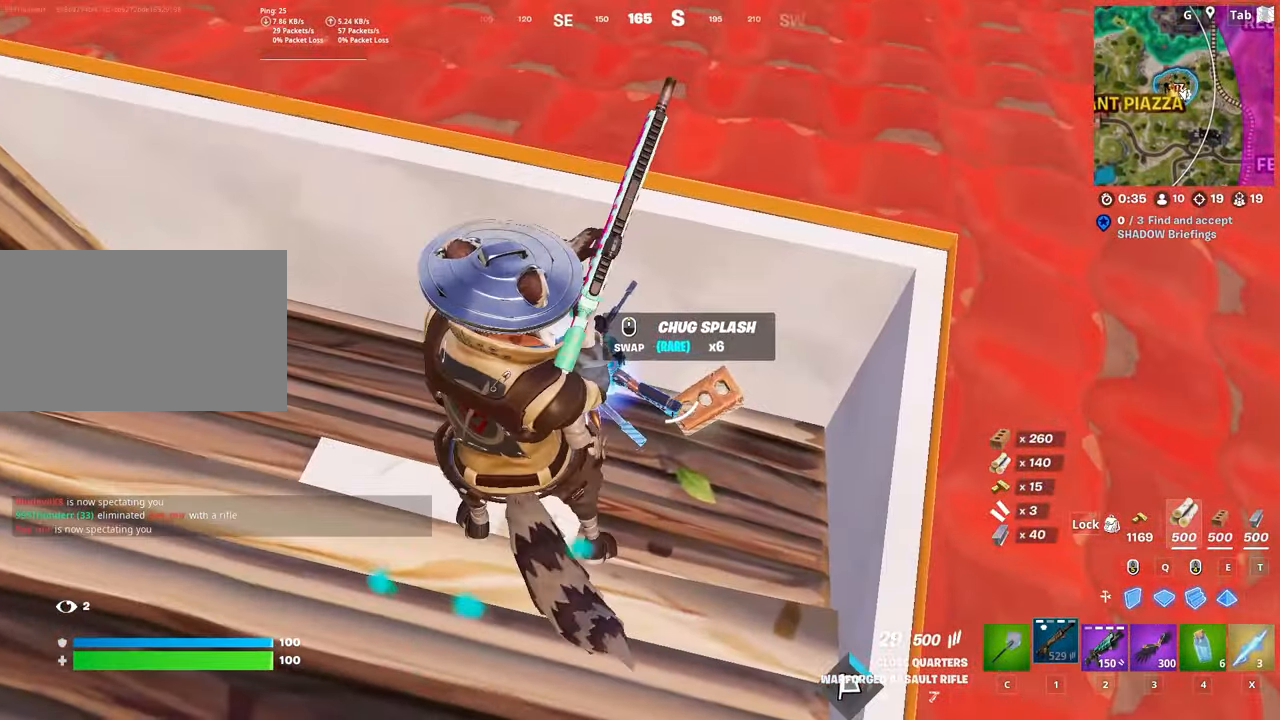
{"keys": [], "mouse": [], "mouse_move": "up-right", "events": [[117, "shift", "up"]]}
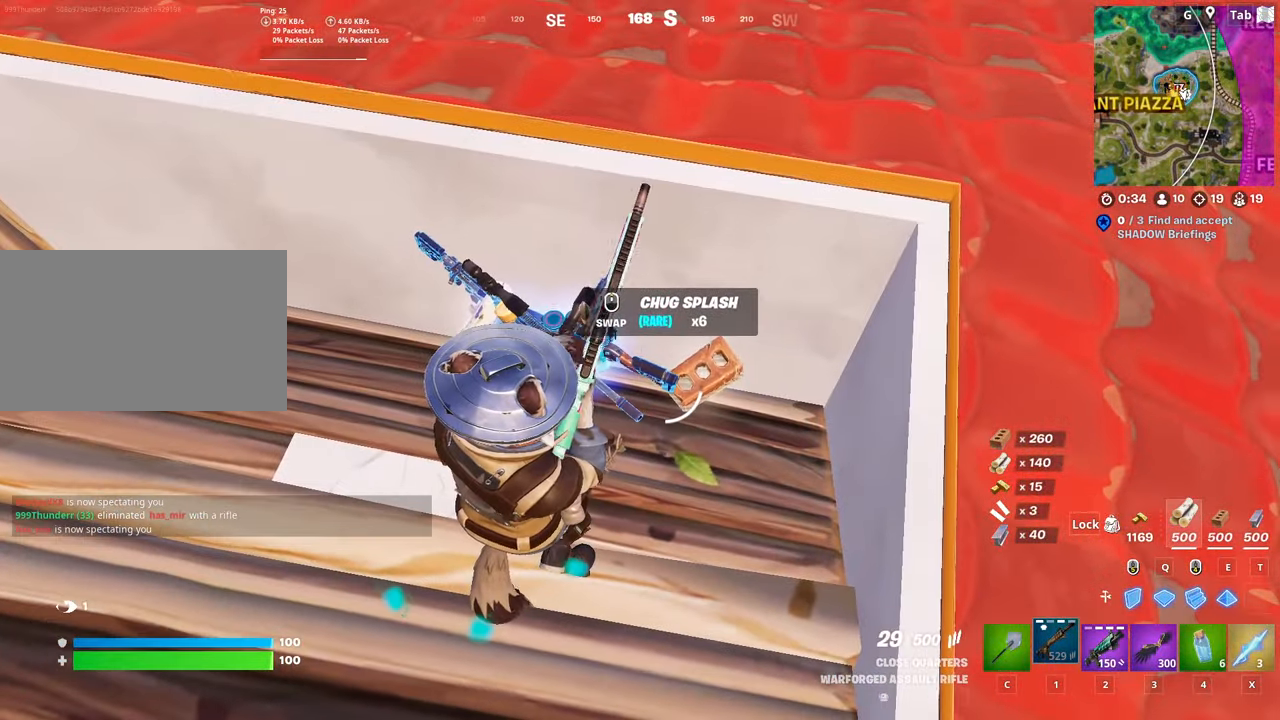
{"keys": [], "mouse": [], "mouse_move": "still", "events": []}
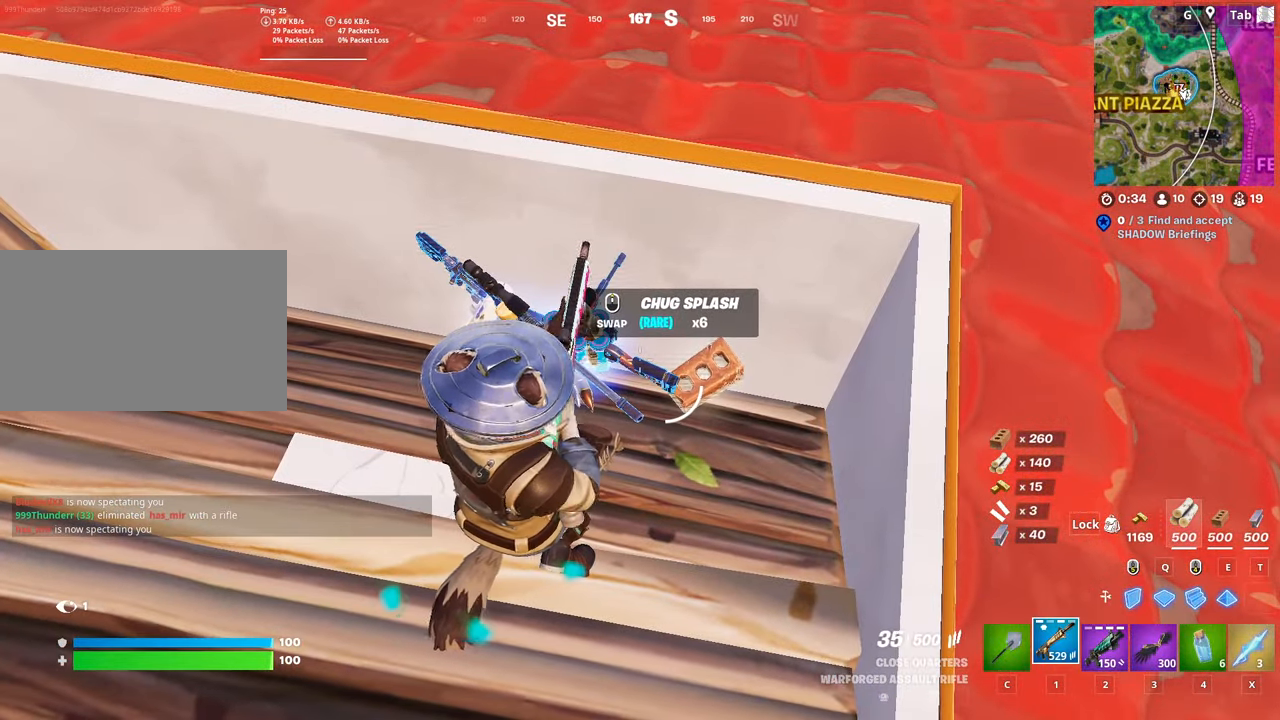
{"keys": ["4"], "mouse": [], "mouse_move": "still", "events": [[417, "4", "down"]]}
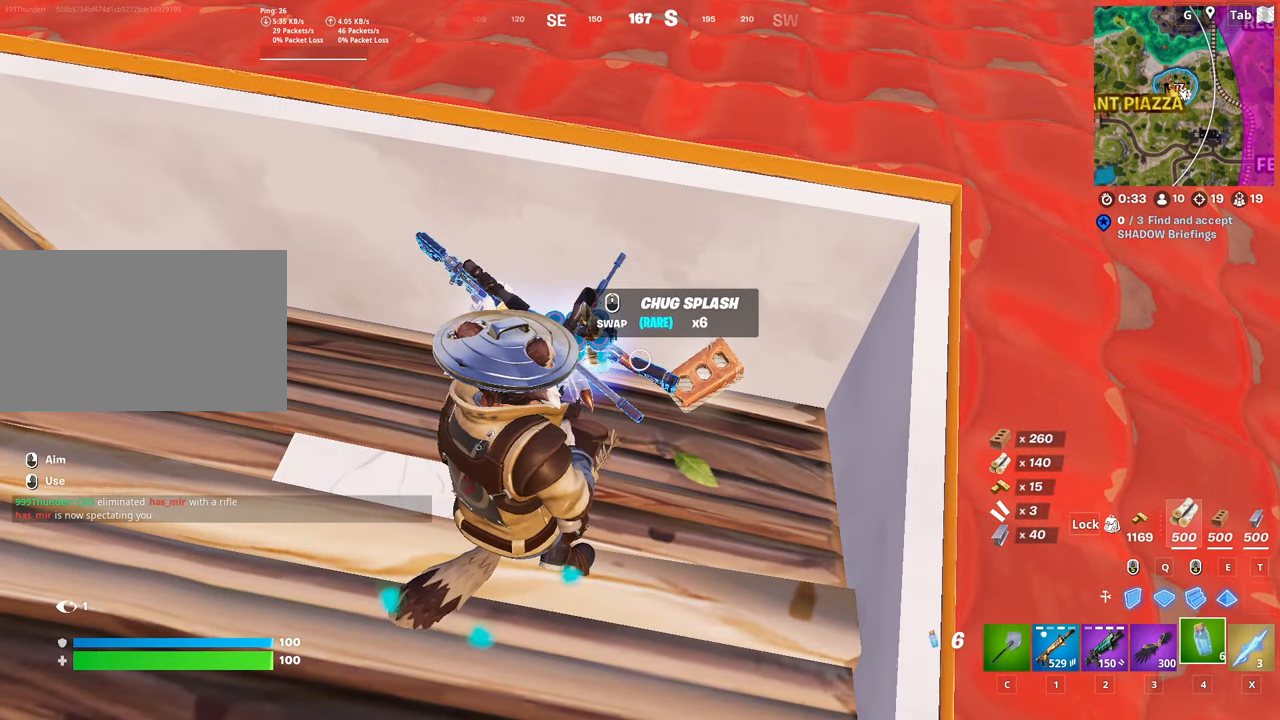
{"keys": ["s"], "mouse": [], "mouse_move": "still", "events": [[50, "4", "up"], [433, "s", "down"]]}
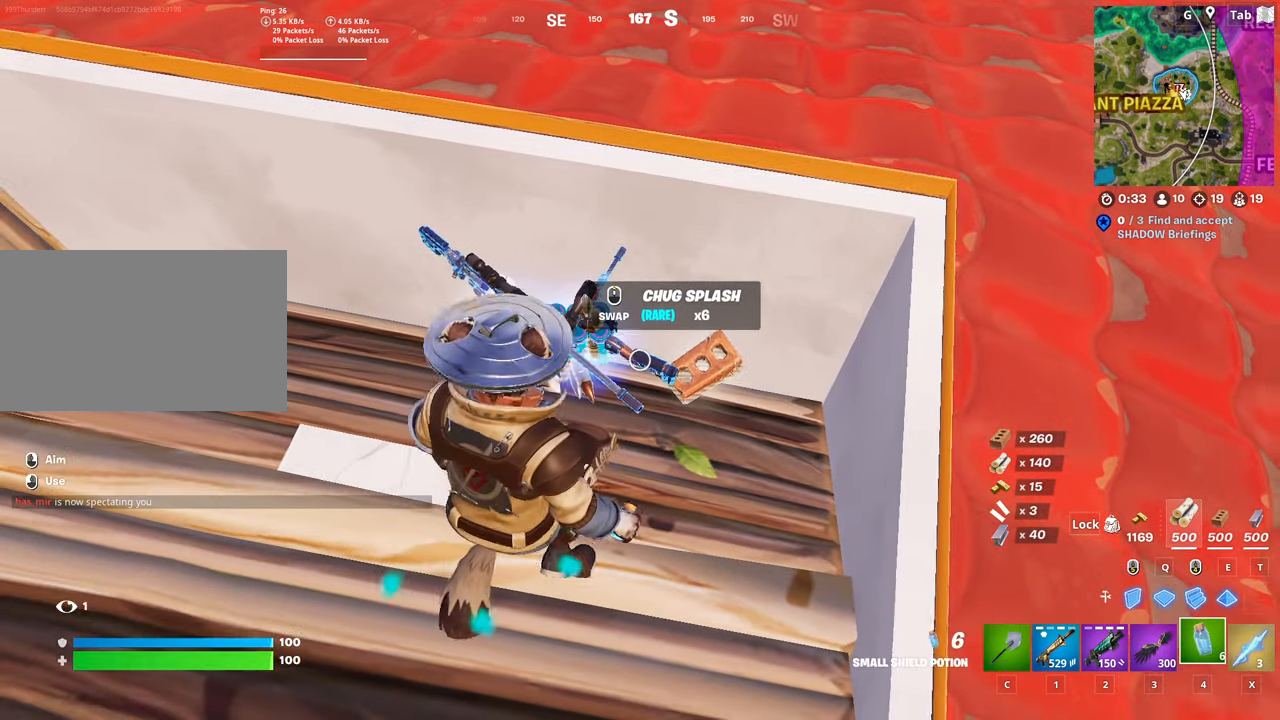
{"keys": ["d"], "mouse": [], "mouse_move": "still", "events": [[33, "s", "up"], [117, "mouse_wheel", "down"], [167, "mouse_wheel", "up"], [500, "d", "down"]]}
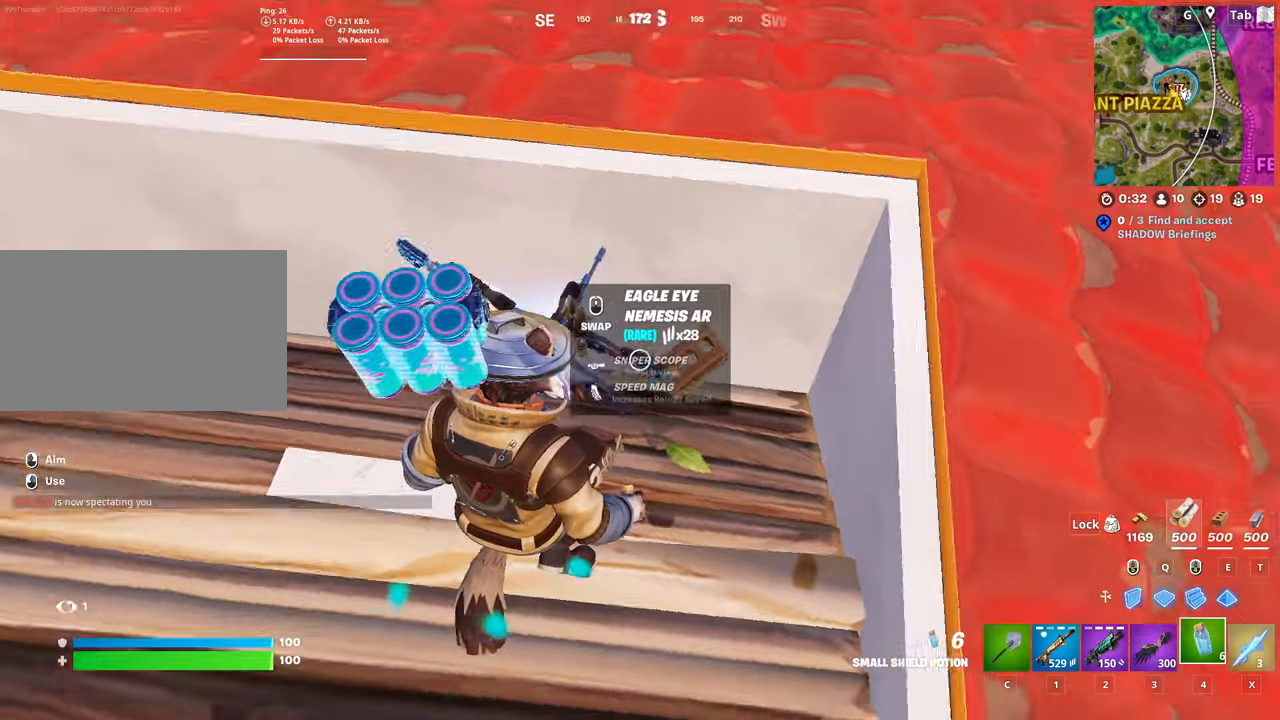
{"keys": ["2", "space", "w"], "mouse": [], "mouse_move": "still", "events": [[100, "space", "down"], [134, "w", "down"], [184, "space", "up"], [317, "d", "up"], [367, "space", "down"], [417, "2", "down"]]}
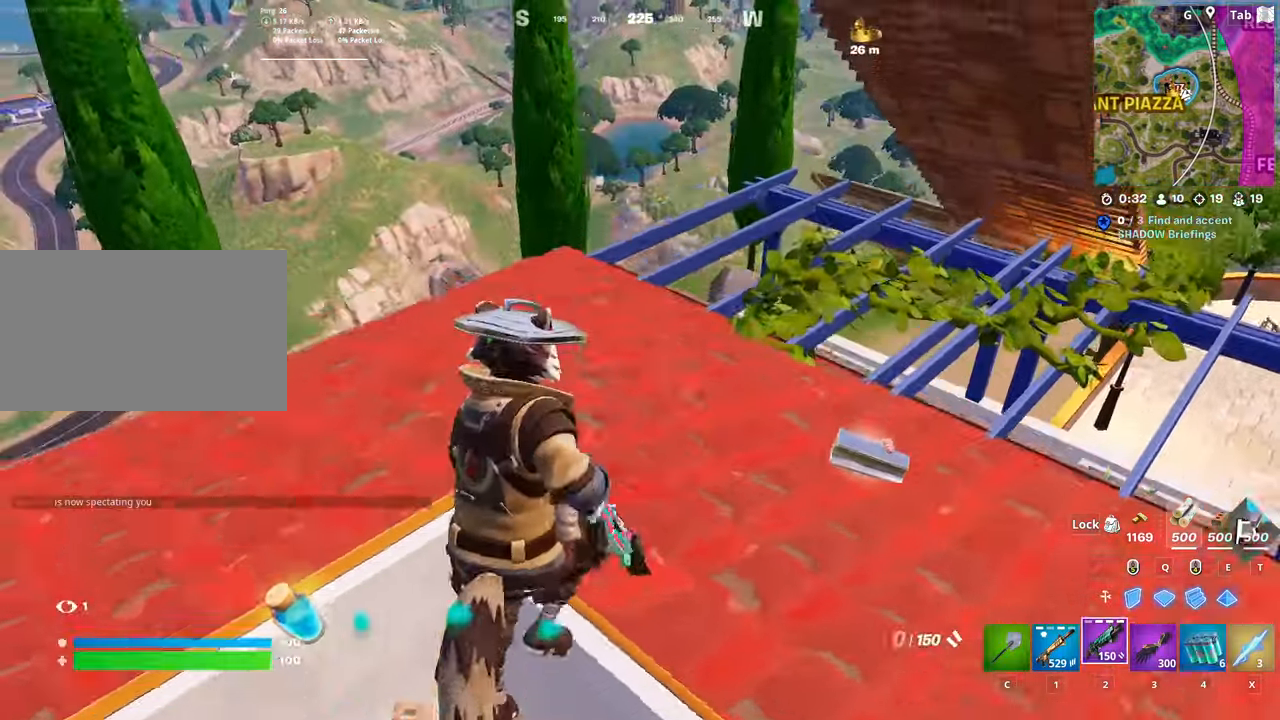
{"keys": ["w"], "mouse": [], "mouse_move": "still", "events": [[50, "2", "up"], [100, "space", "up"], [150, "r", "down"], [250, "r", "up"], [350, "r", "down"], [467, "r", "up"]]}
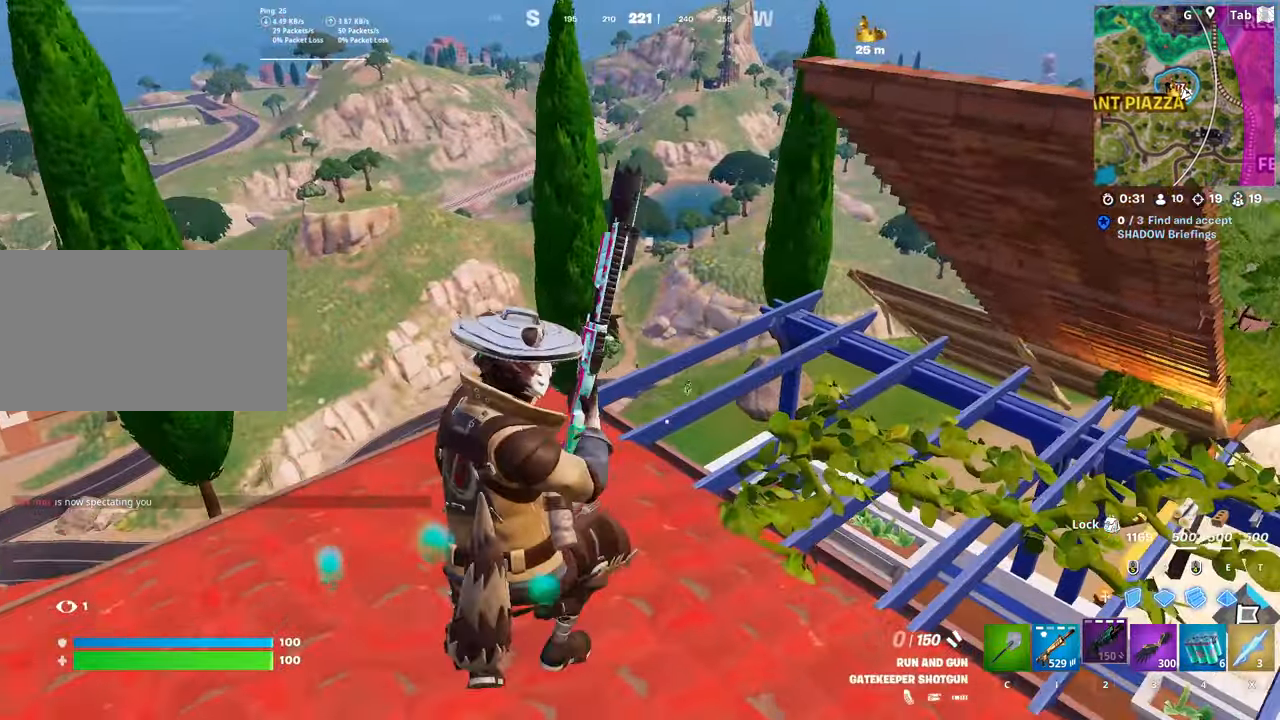
{"keys": ["space", "w"], "mouse": [], "mouse_move": "left", "events": [[217, "a", "down"], [401, "space", "down"], [451, "a", "up"]]}
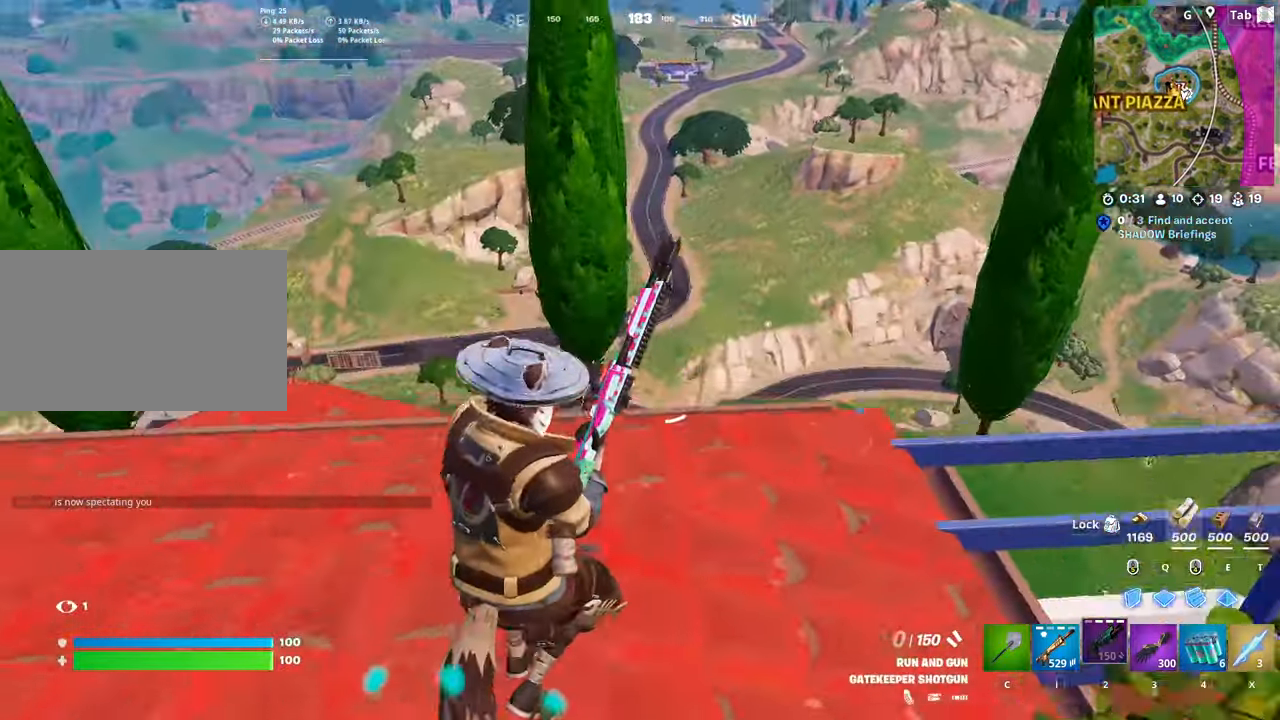
{"keys": ["d", "w"], "mouse": [], "mouse_move": "still", "events": [[33, "d", "down"], [150, "space", "up"]]}